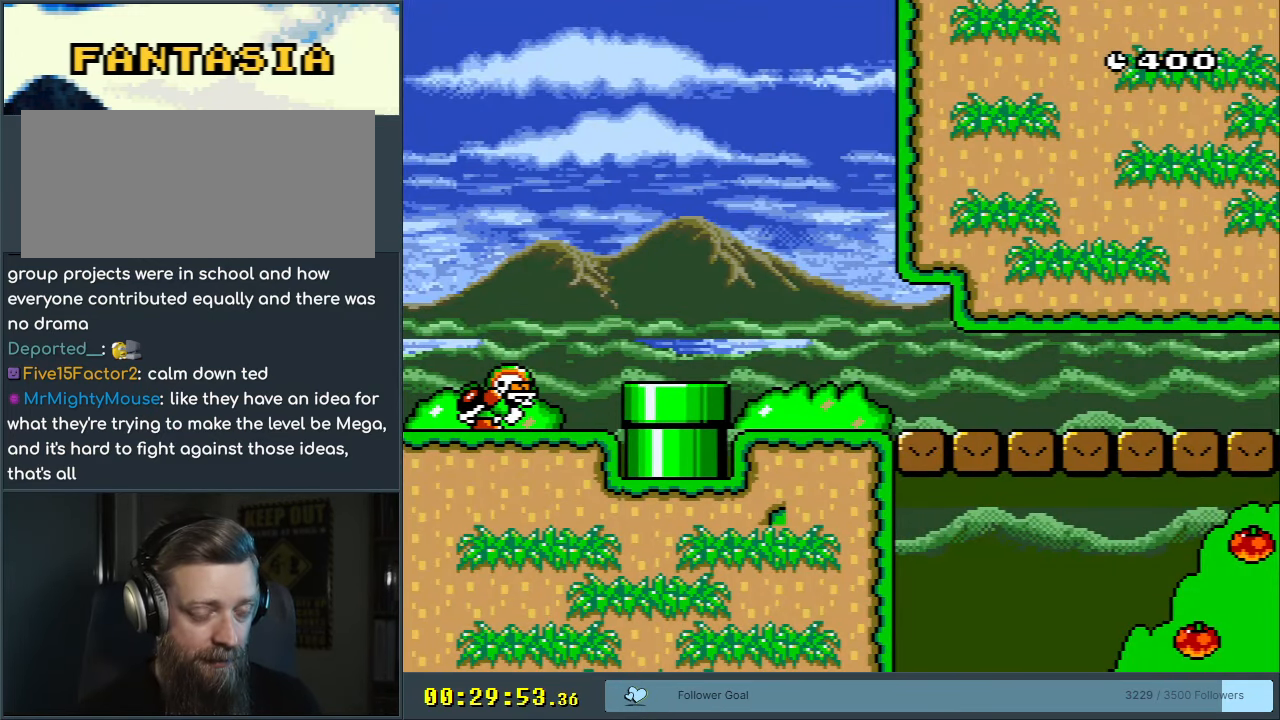
Gameplay with a controller (Nintendo layout); each line is a JSON object with the inputs held at the frame after it. "events" lists button and stick changes between this image and that frame as [ms after this image, input, new state], when the widget could be followed in between. Not read: L3 R3.
{"buttons": ["B", "Y"], "events": []}
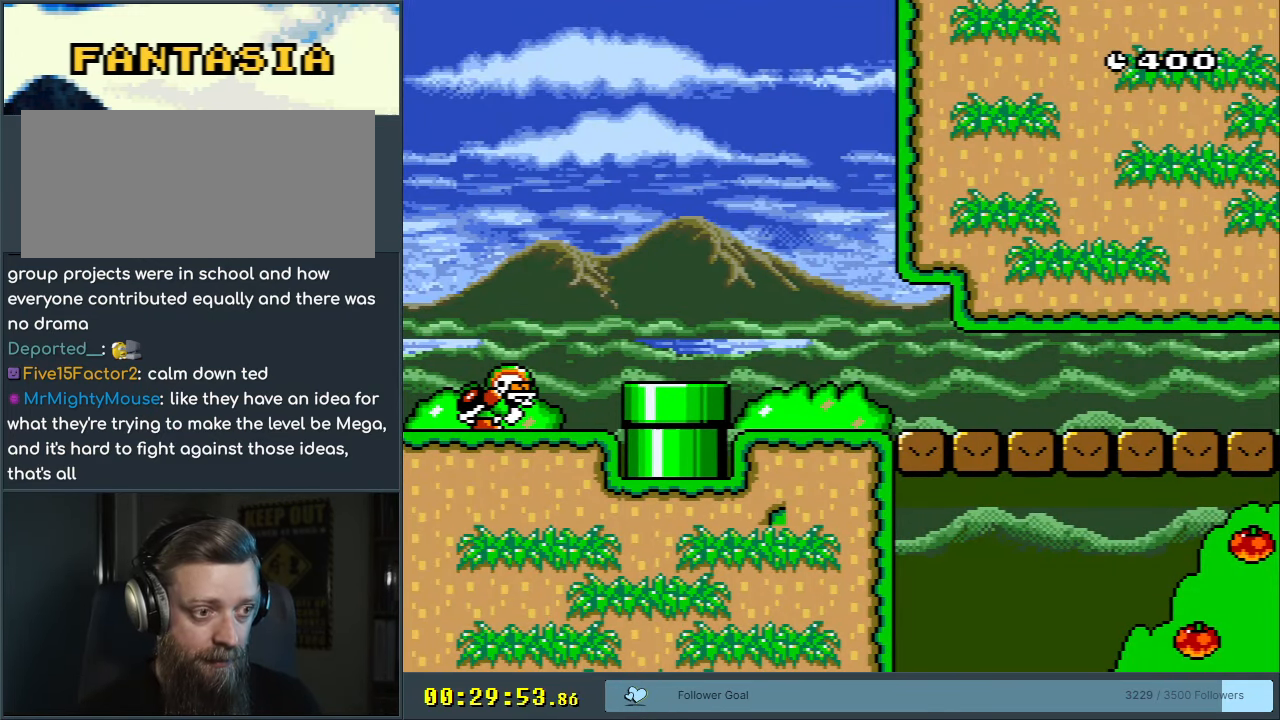
{"buttons": ["B", "Y"], "events": []}
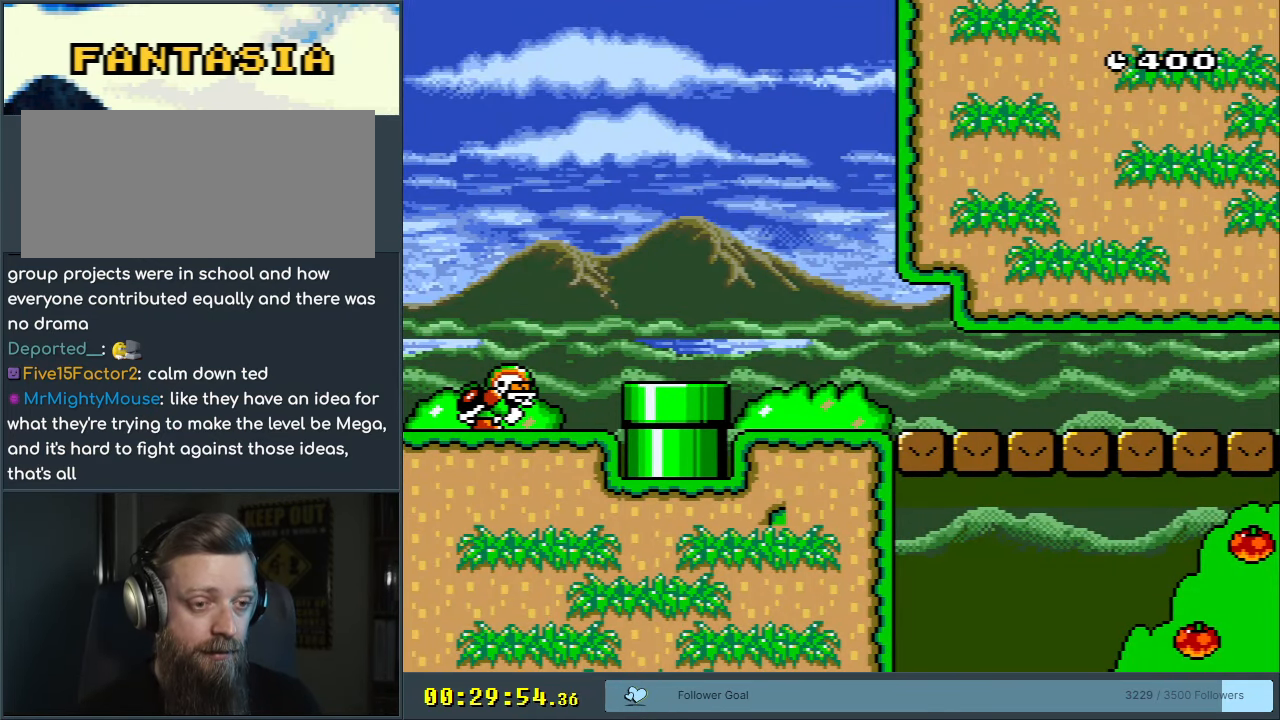
{"buttons": ["B", "Y"], "events": []}
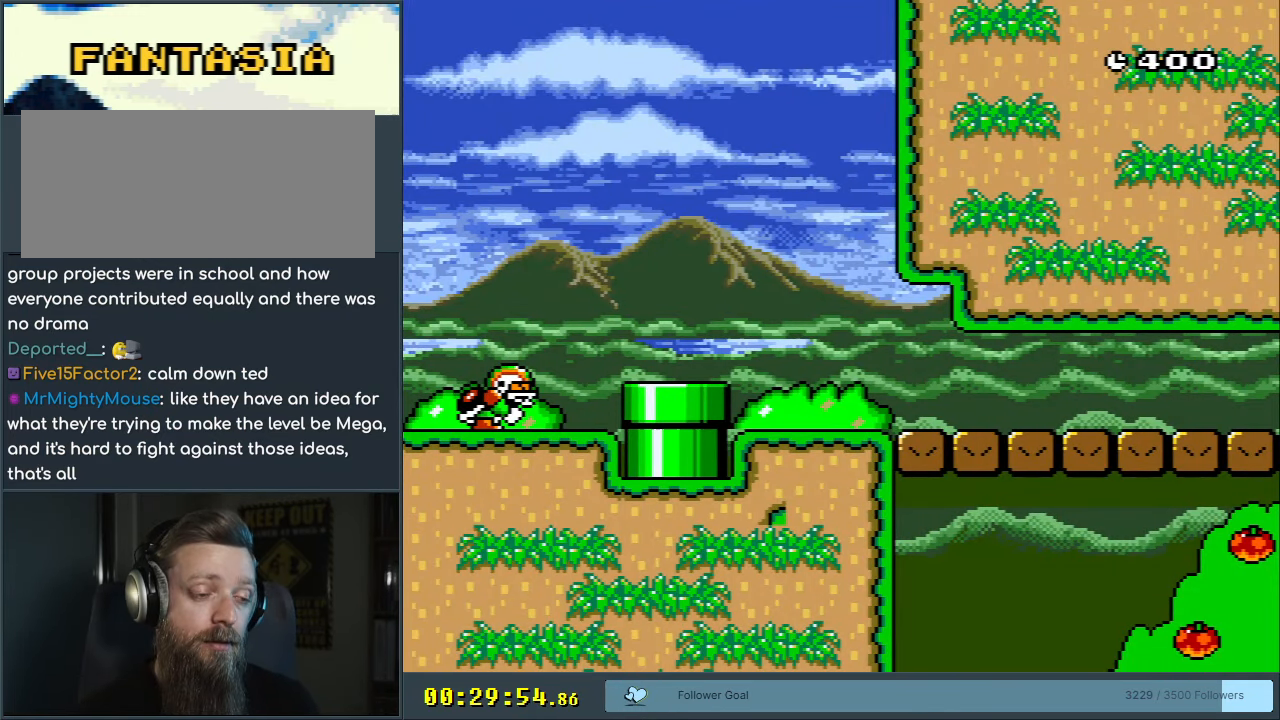
{"buttons": ["B", "Y"], "events": []}
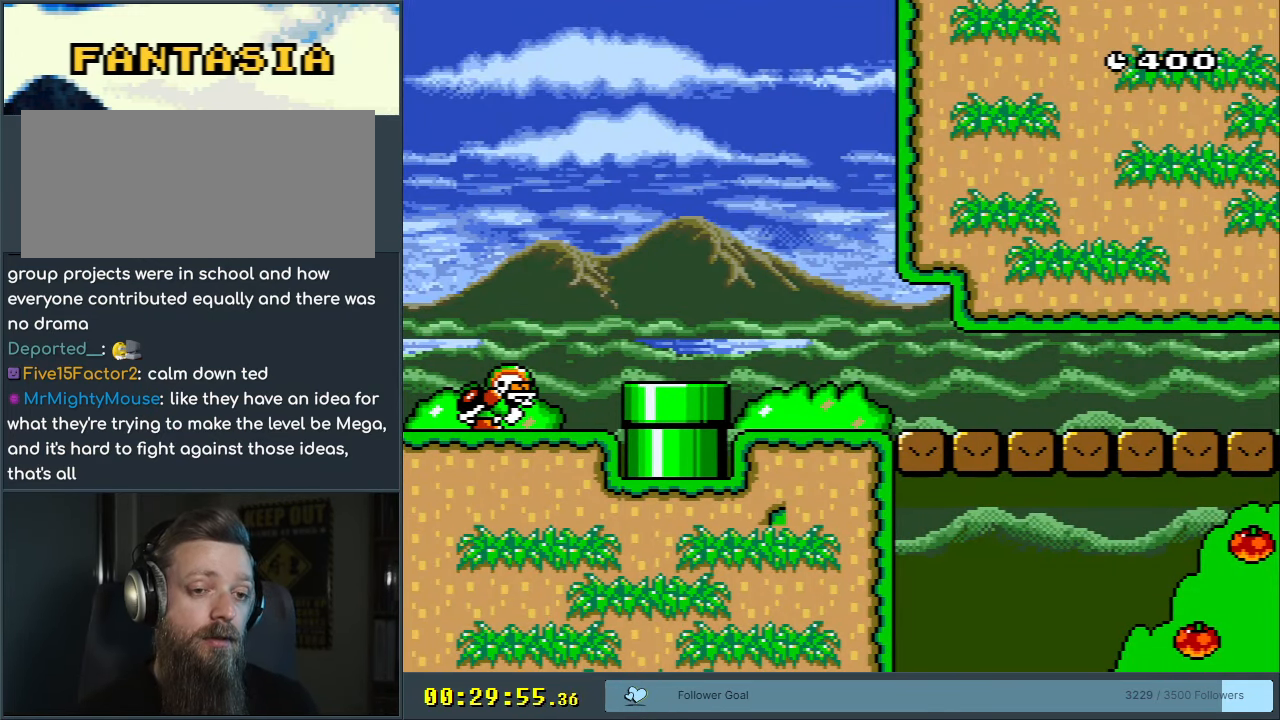
{"buttons": ["B", "Y"], "events": []}
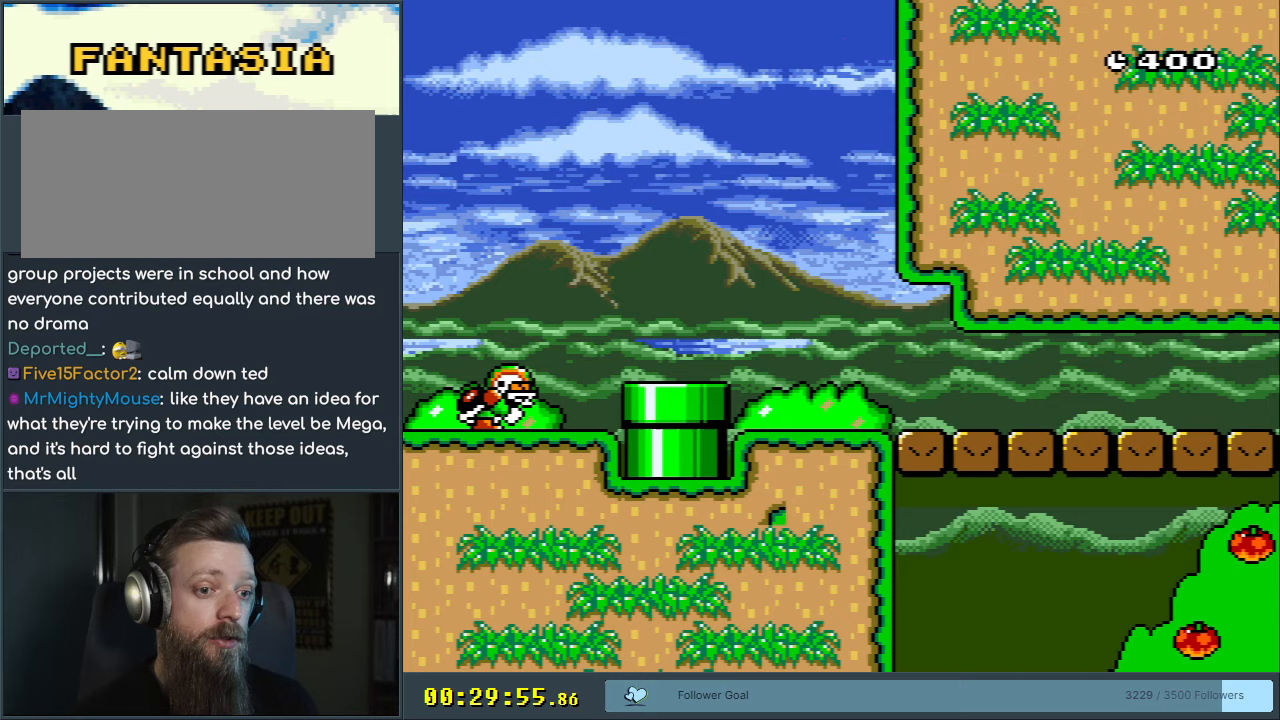
{"buttons": ["B", "Y"], "events": []}
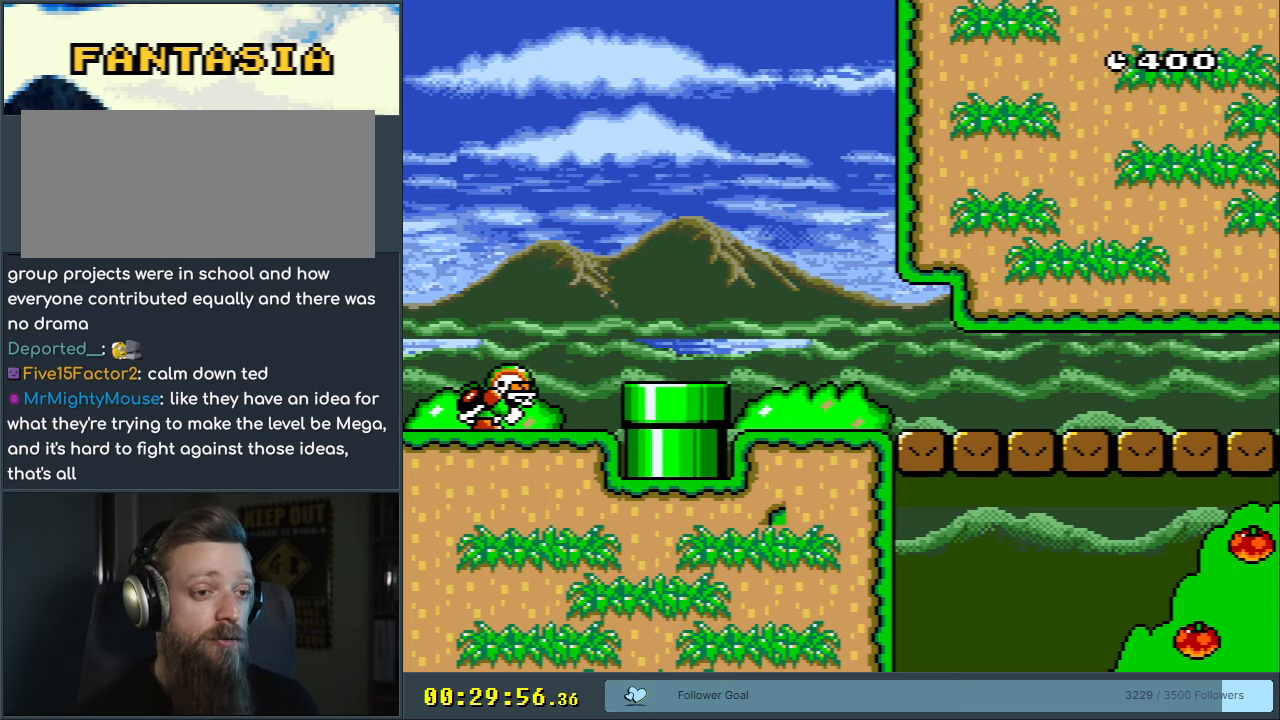
{"buttons": ["B", "Y", "DPAD_RIGHT"], "events": [[33, "DPAD_RIGHT", "down"], [100, "START", "down"], [300, "START", "up"], [317, "START", "down"], [433, "START", "up"]]}
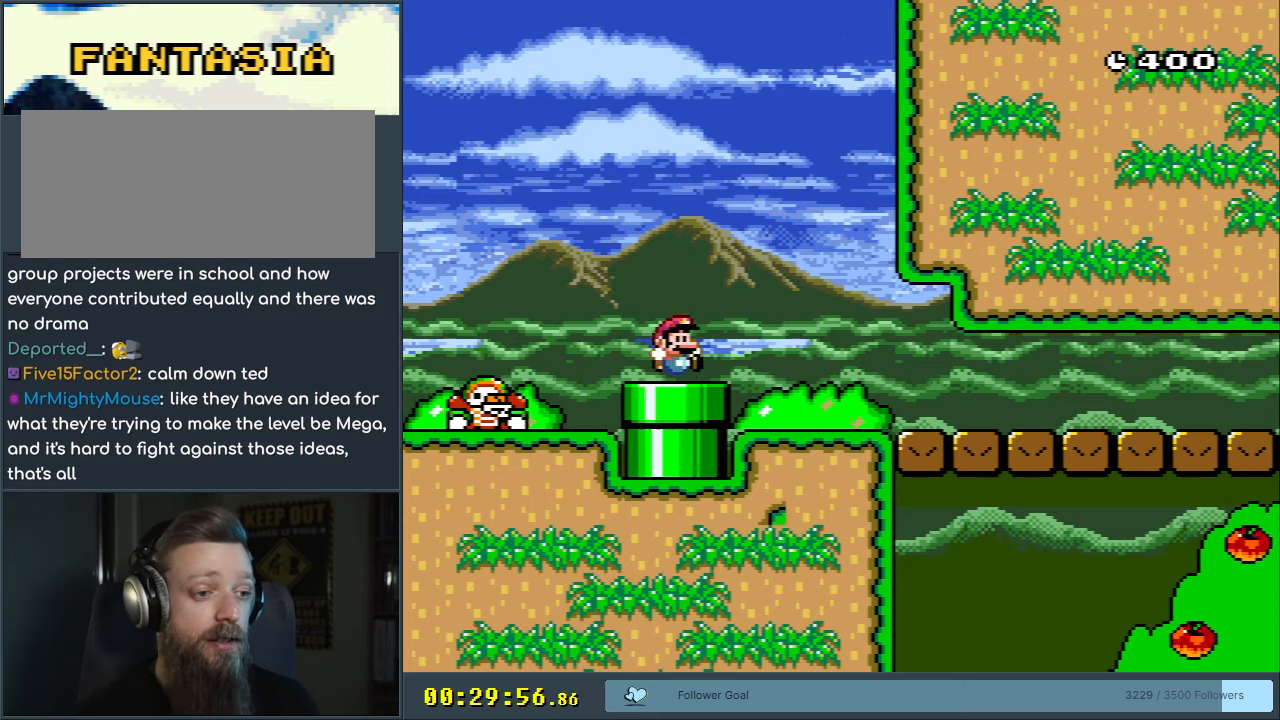
{"buttons": ["B", "Y", "DPAD_RIGHT"], "events": []}
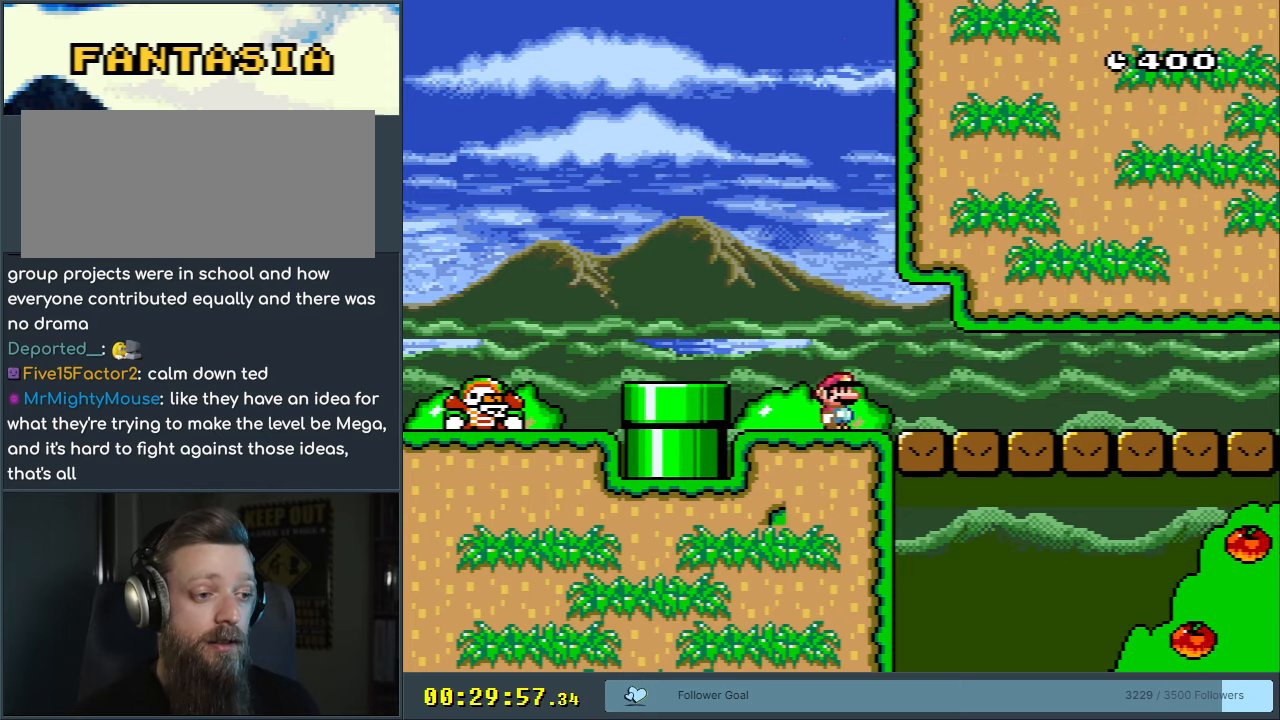
{"buttons": ["B", "Y", "DPAD_RIGHT"], "events": []}
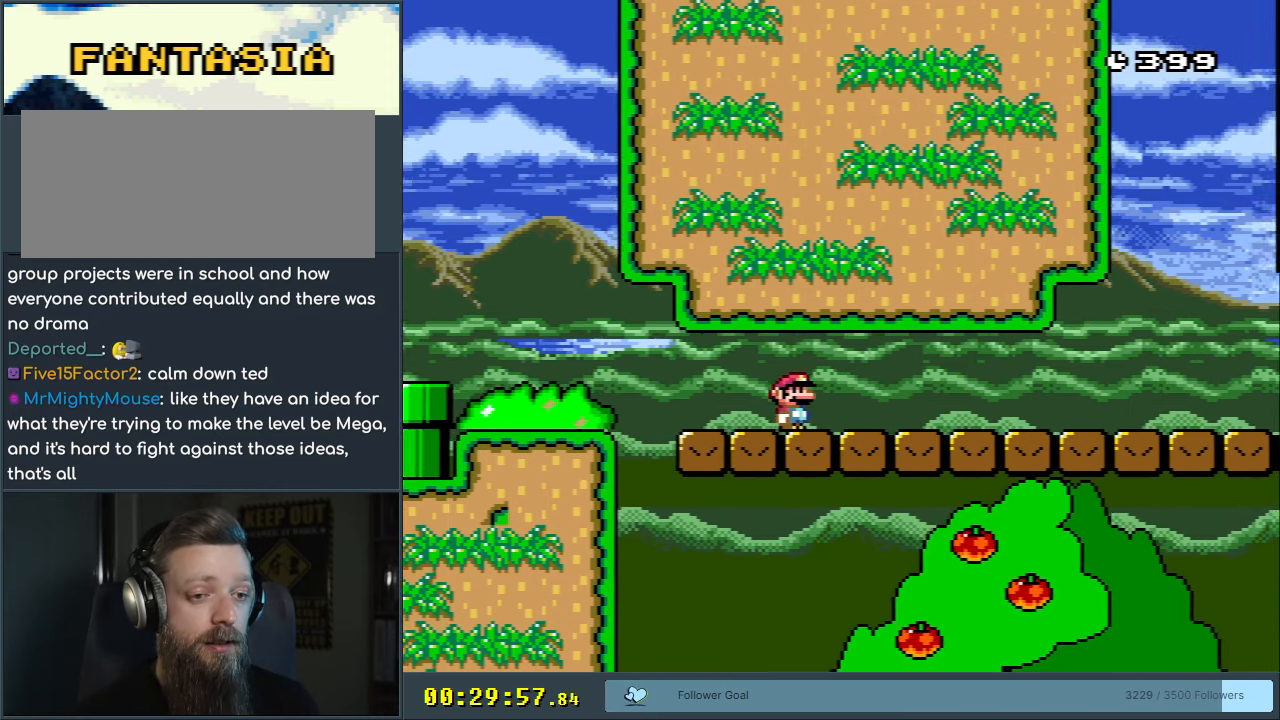
{"buttons": ["Y", "DPAD_RIGHT"], "events": [[233, "B", "up"]]}
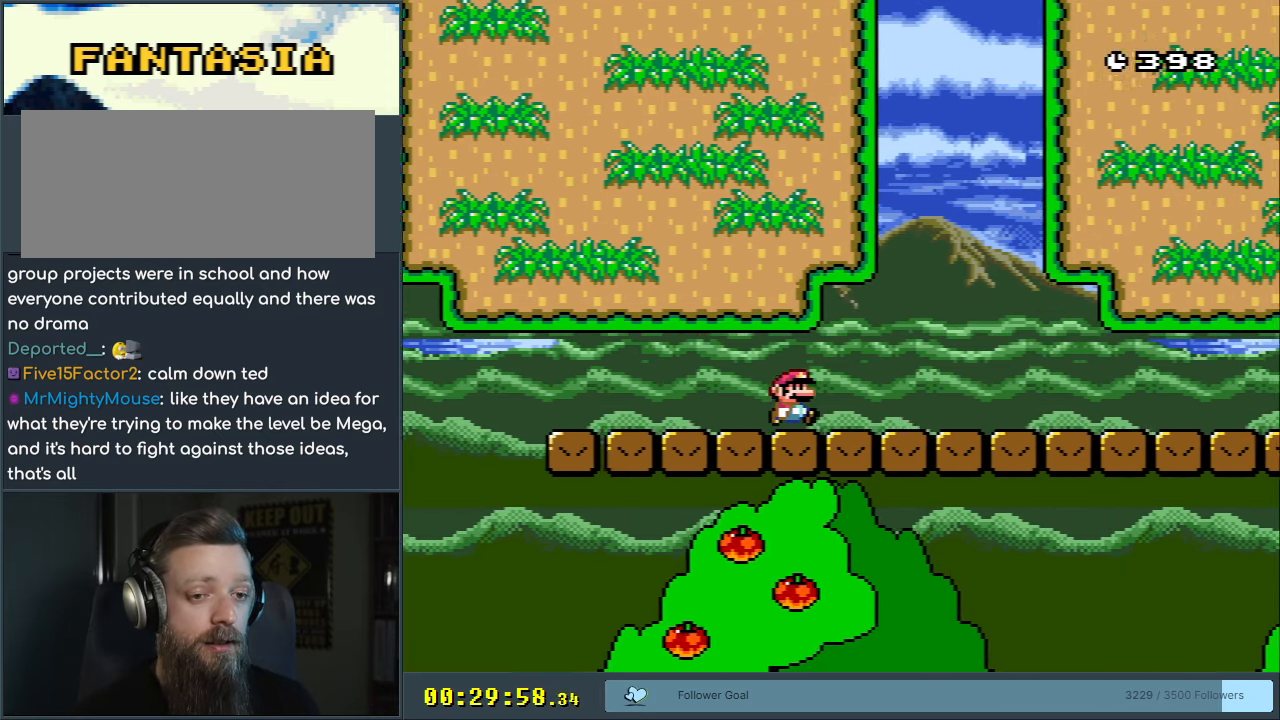
{"buttons": ["Y", "DPAD_LEFT"], "events": [[383, "DPAD_UP", "down"], [417, "DPAD_RIGHT", "up"], [417, "DPAD_UP", "up"], [433, "DPAD_LEFT", "down"]]}
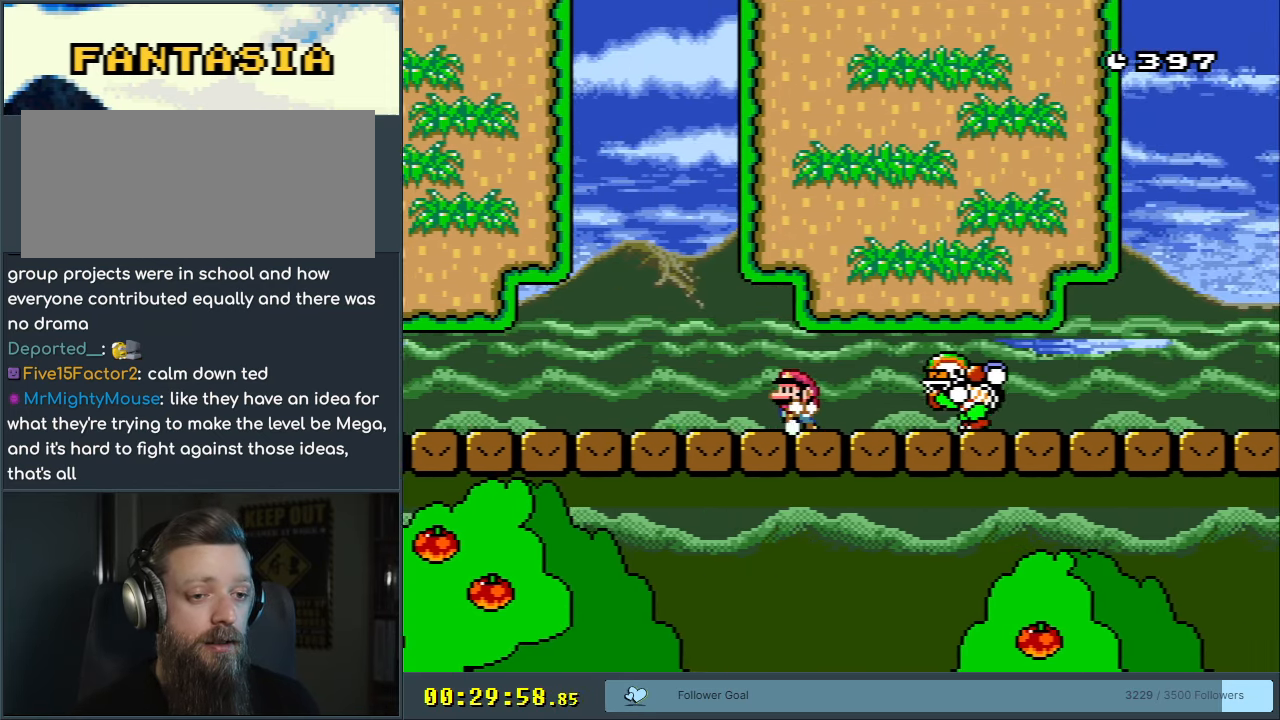
{"buttons": ["A", "X", "DPAD_LEFT"], "events": [[350, "Y", "up"], [367, "X", "down"], [500, "A", "down"]]}
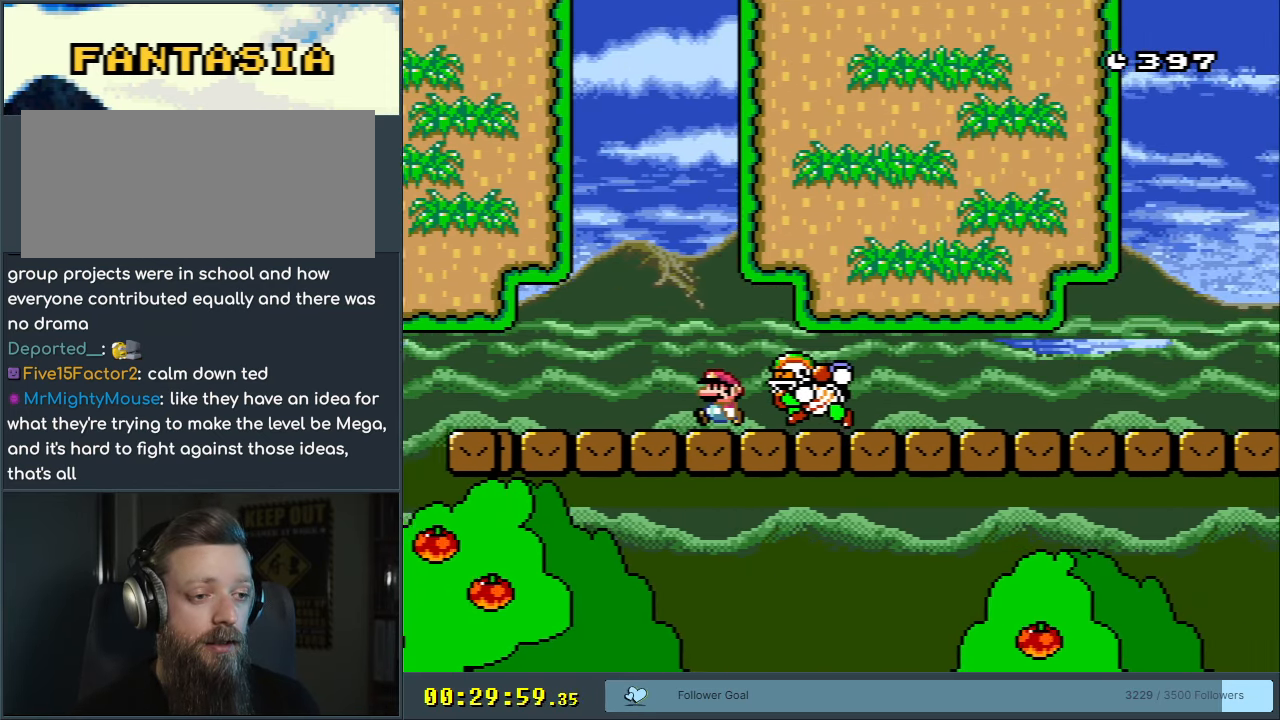
{"buttons": ["X", "DPAD_RIGHT"], "events": [[17, "DPAD_LEFT", "up"], [100, "DPAD_RIGHT", "down"], [233, "DPAD_RIGHT", "up"], [383, "A", "up"], [383, "DPAD_RIGHT", "down"]]}
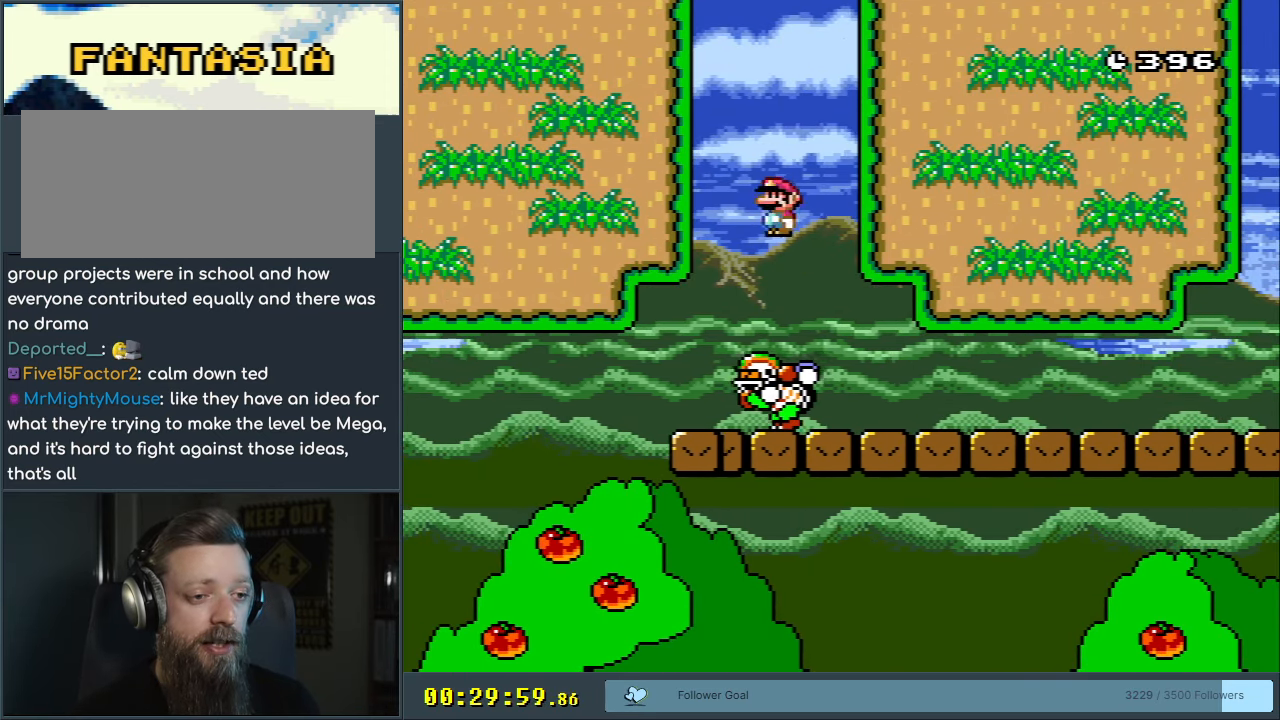
{"buttons": ["X", "DPAD_RIGHT"], "events": []}
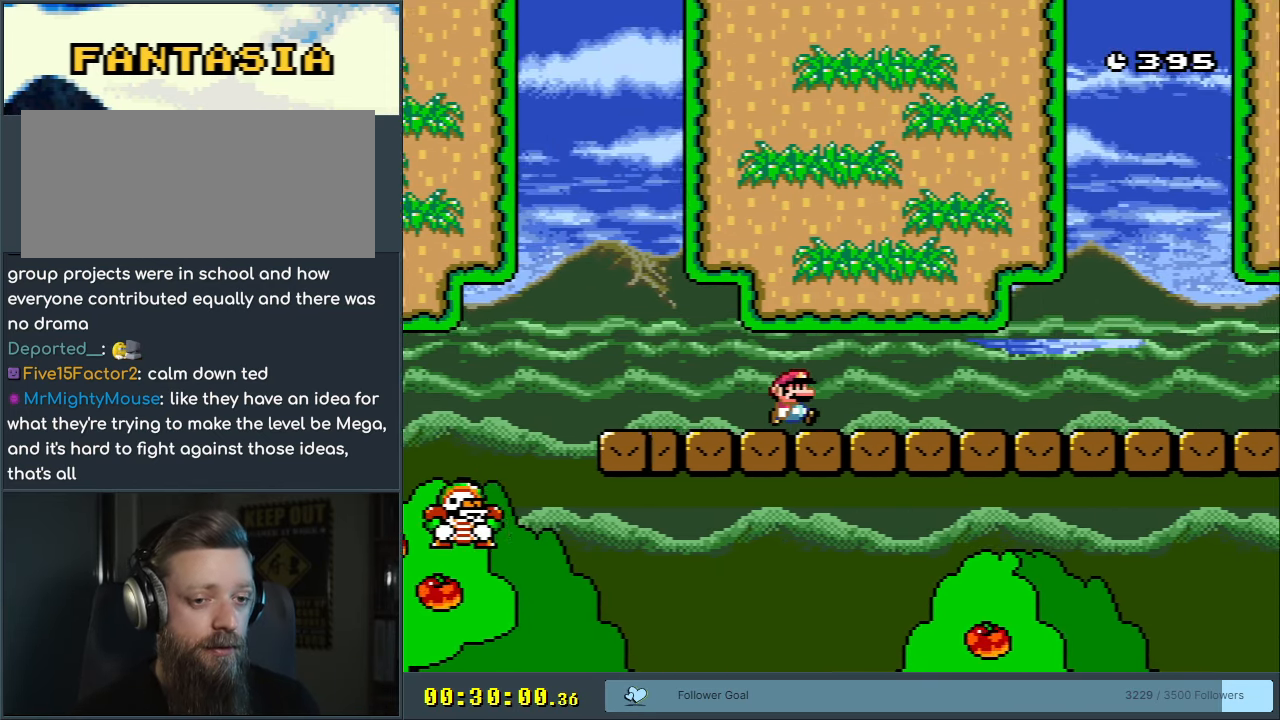
{"buttons": ["X", "DPAD_RIGHT"], "events": []}
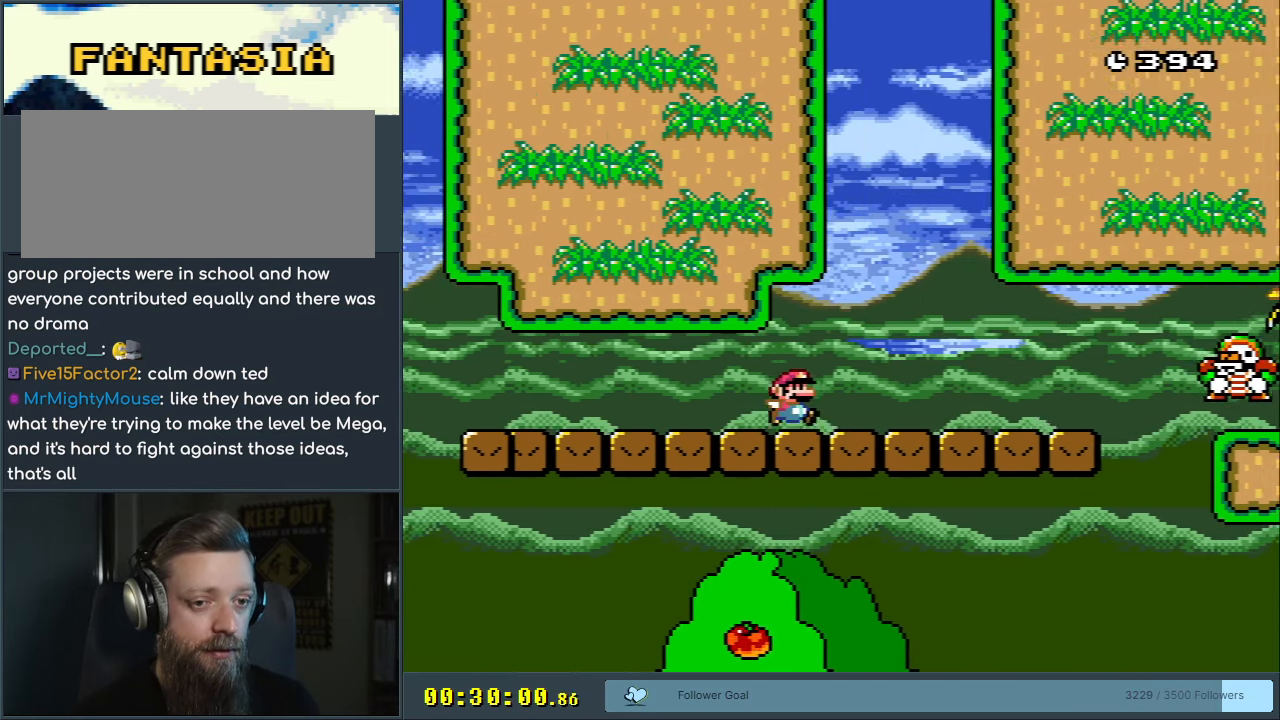
{"buttons": ["A", "X", "DPAD_RIGHT"], "events": [[433, "A", "down"]]}
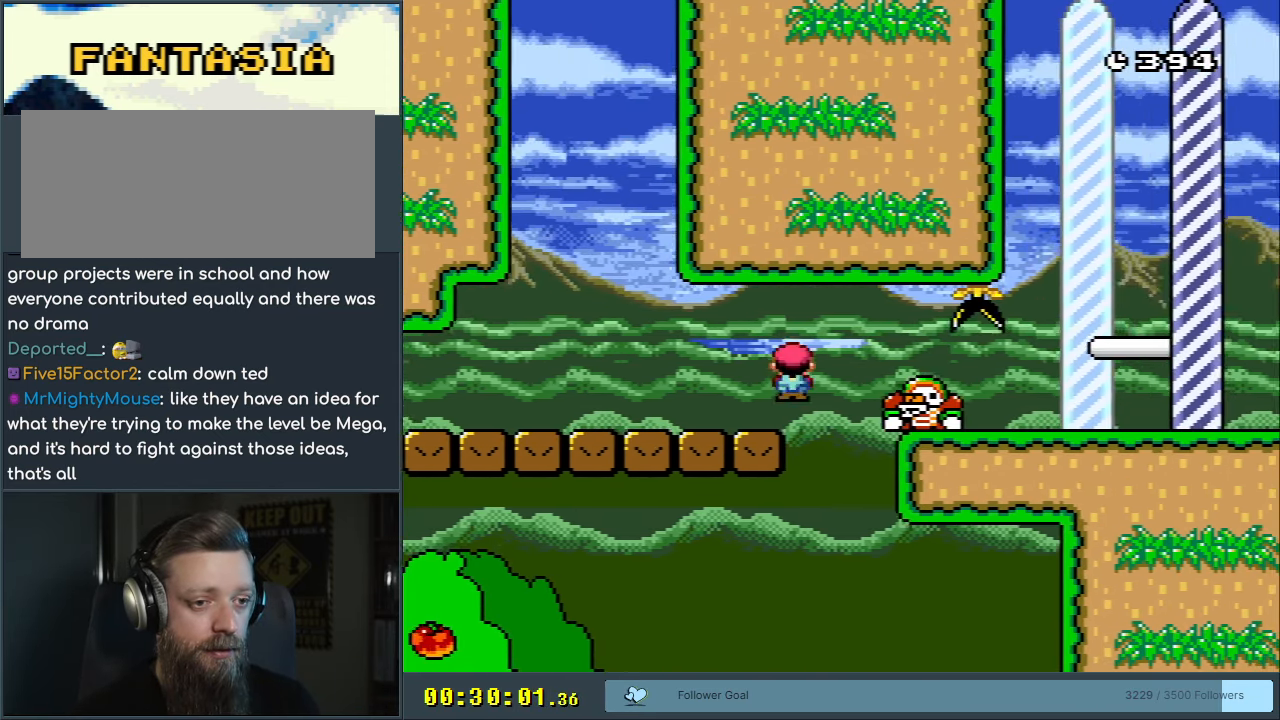
{"buttons": ["A", "X", "DPAD_LEFT"], "events": [[100, "DPAD_RIGHT", "up"], [150, "DPAD_LEFT", "down"]]}
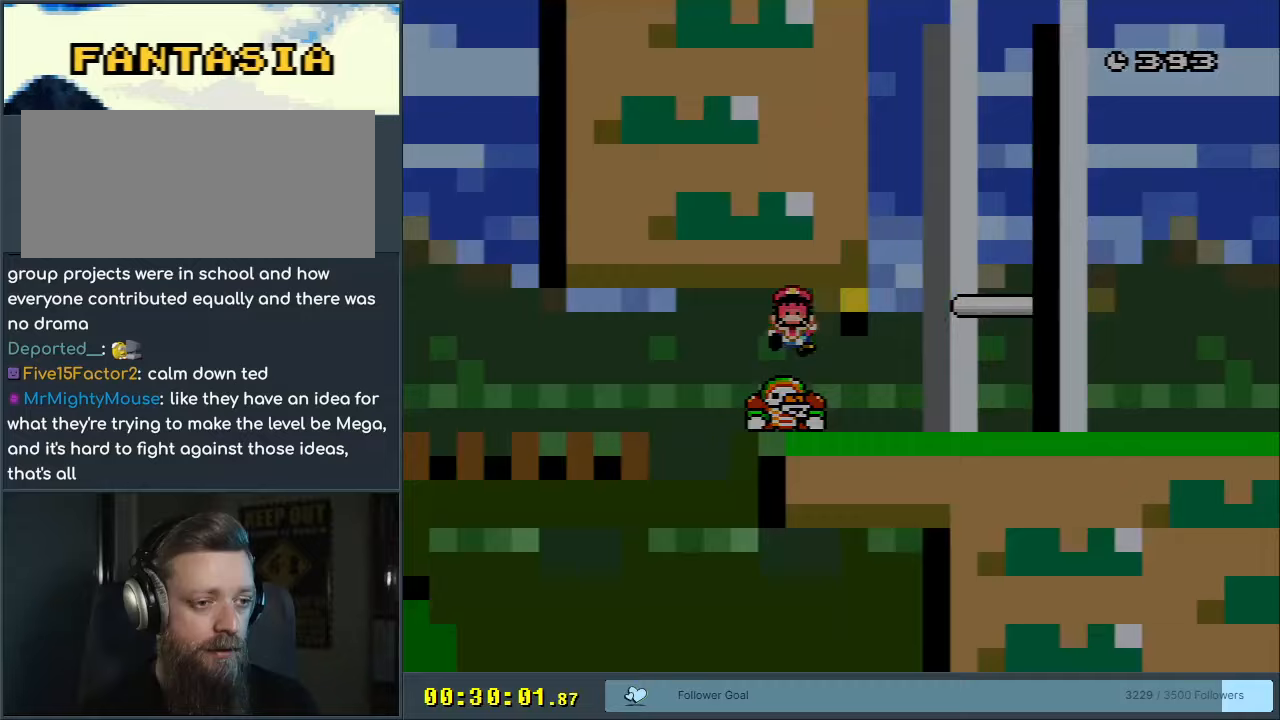
{"buttons": [], "events": [[117, "DPAD_LEFT", "up"], [183, "A", "up"], [183, "X", "up"]]}
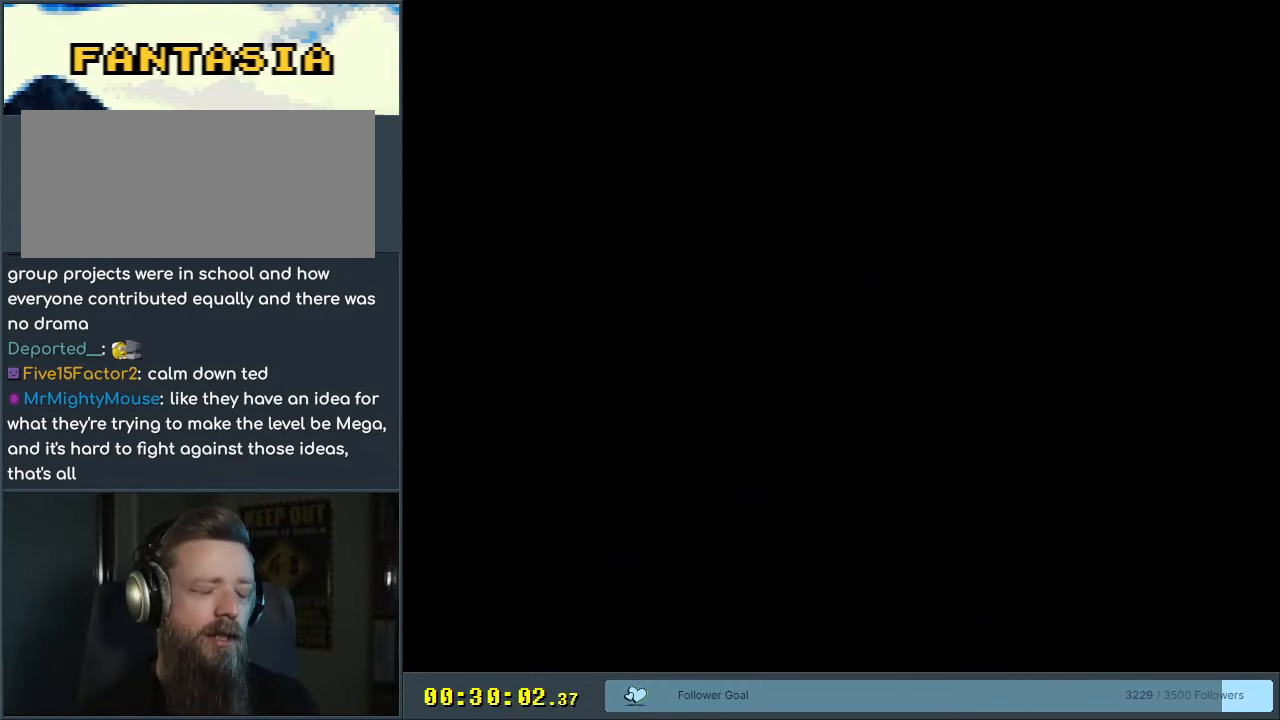
{"buttons": ["B", "Y"], "events": [[33, "B", "down"], [33, "Y", "down"]]}
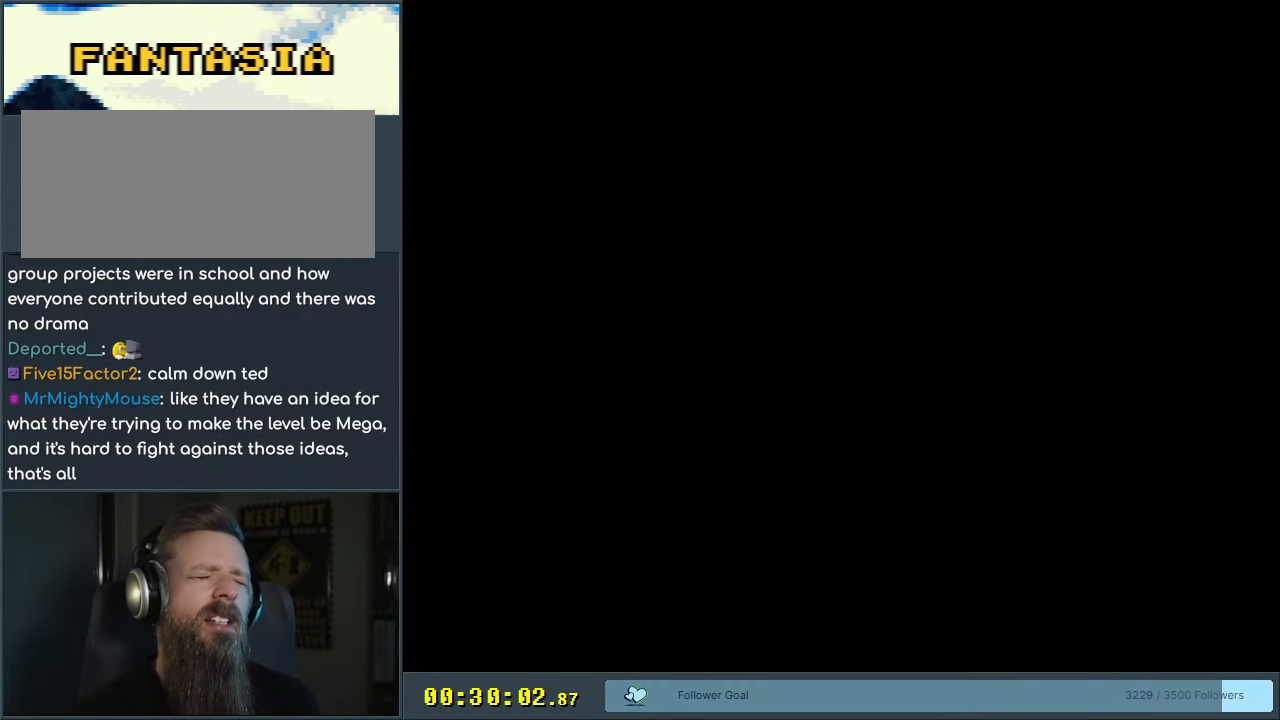
{"buttons": ["B", "Y"], "events": []}
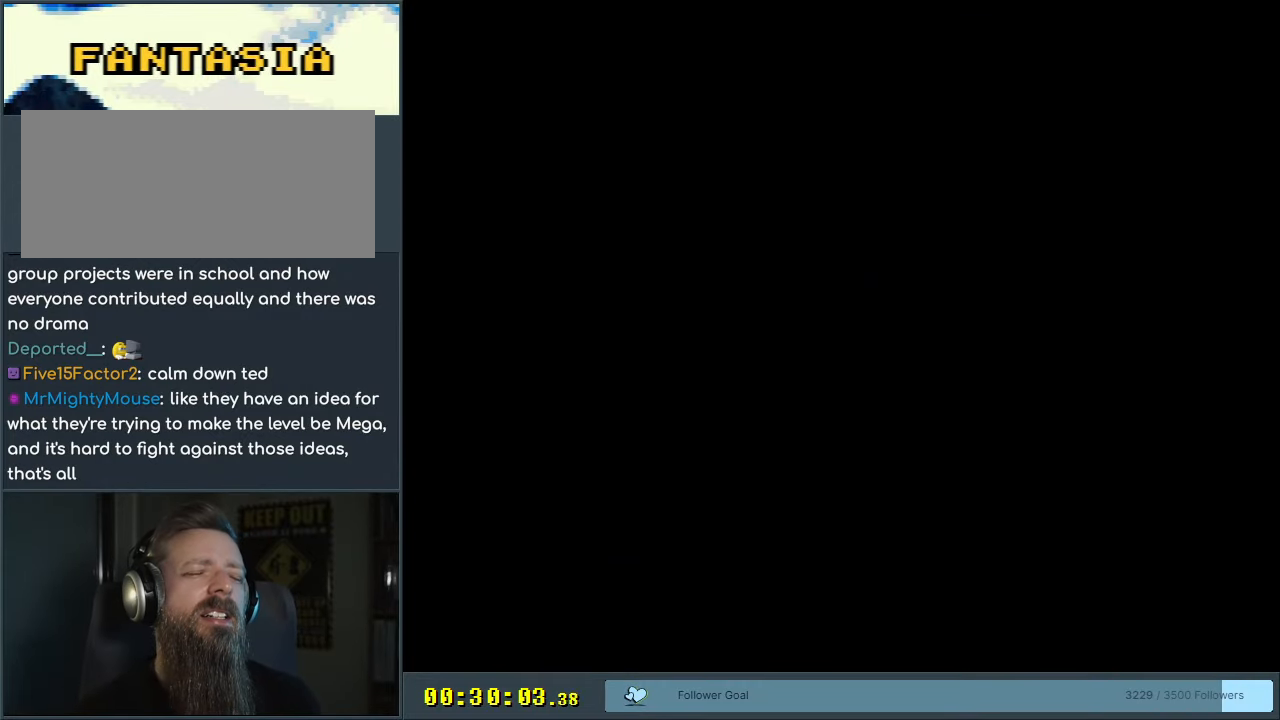
{"buttons": ["B", "Y"], "events": []}
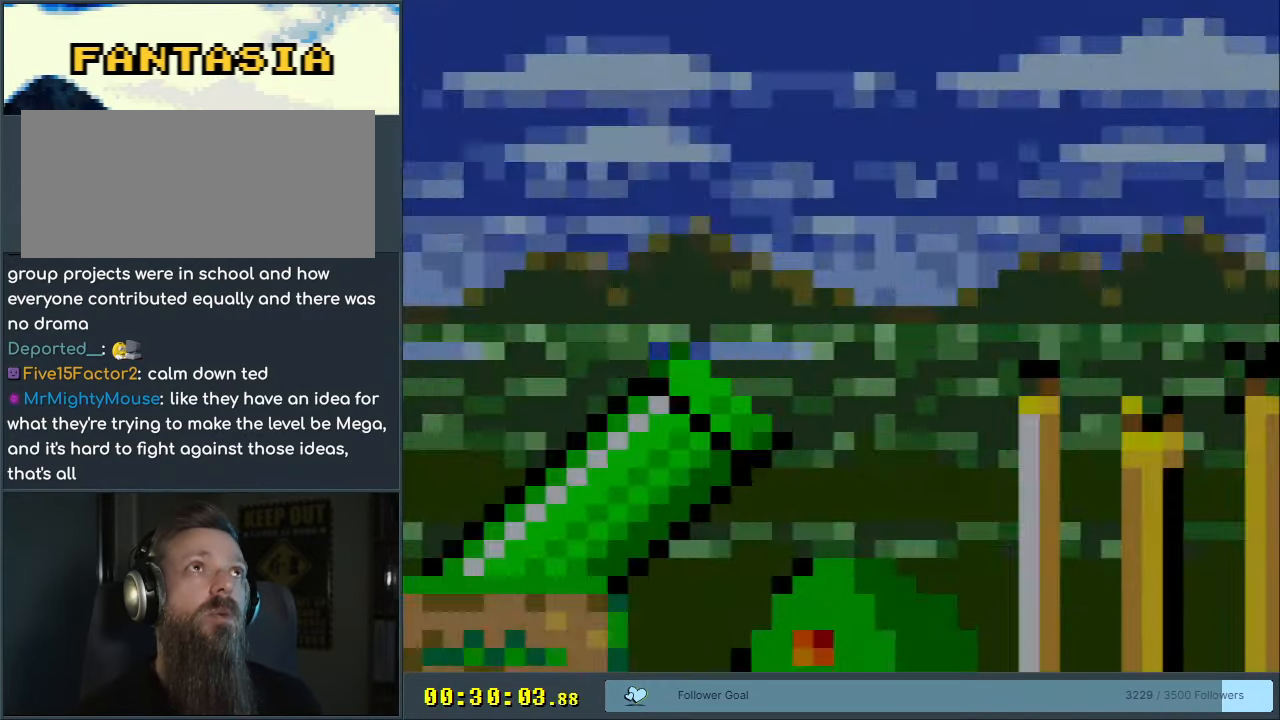
{"buttons": ["B", "Y", "DPAD_RIGHT"], "events": [[183, "DPAD_RIGHT", "down"]]}
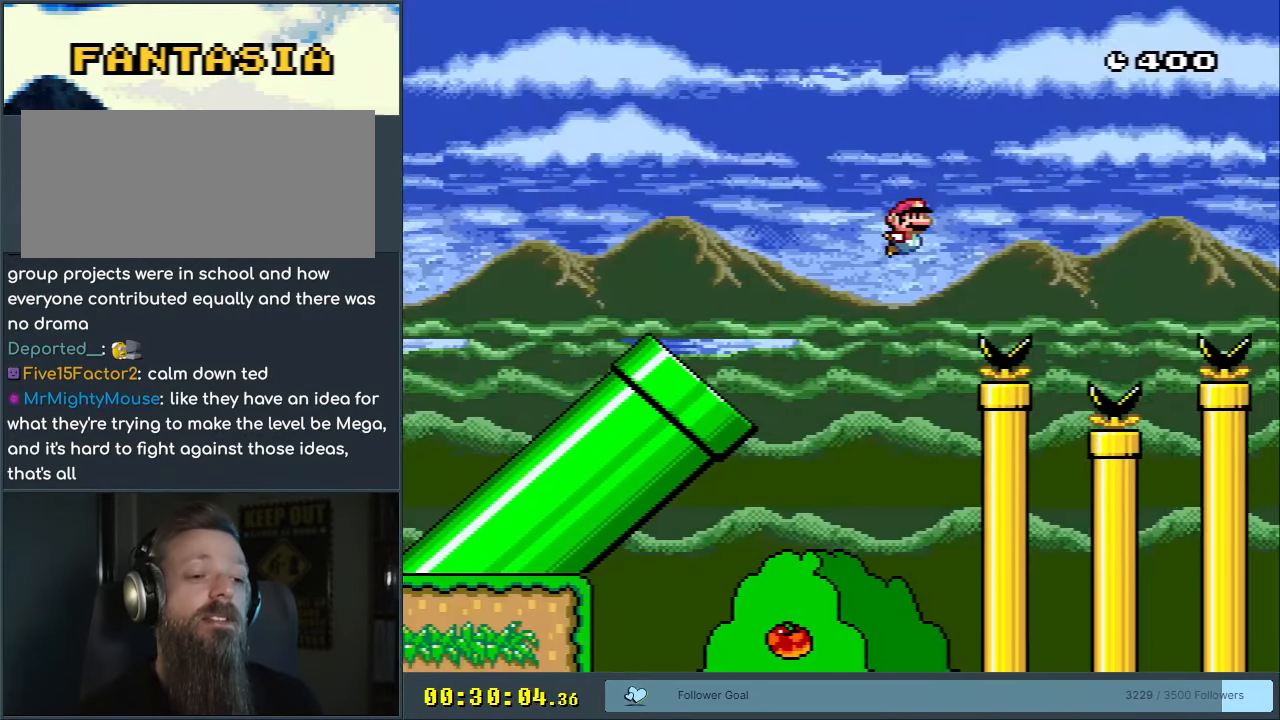
{"buttons": ["B", "Y"], "events": [[67, "DPAD_RIGHT", "up"]]}